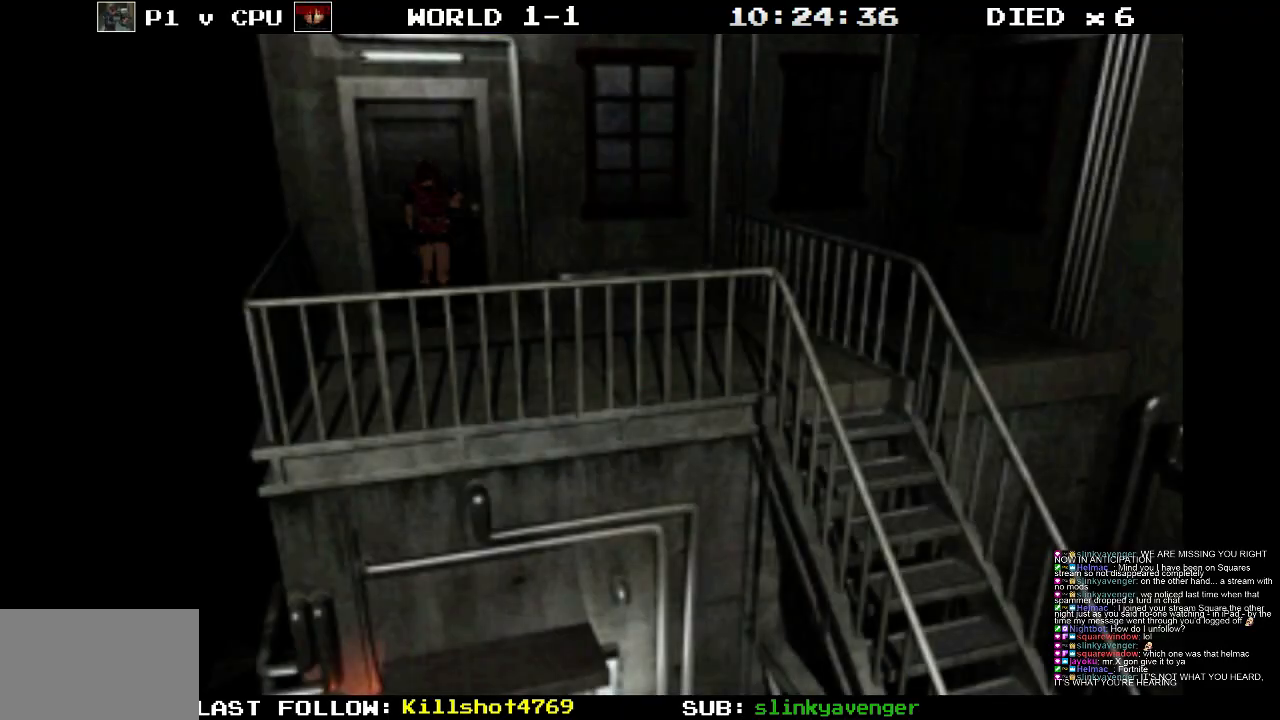
Gameplay with a controller (PlayStation layout); each line is a JSON object with the inputs held at the frame after it. "events" lists button and stick changes between this image and that frame as [ms after this image, input, new state], when the widget could be followed in between. Not read: L3 R3 left_stick right_stick.
{"buttons": ["DPAD_LEFT"], "events": [[333, "DPAD_LEFT", "down"]]}
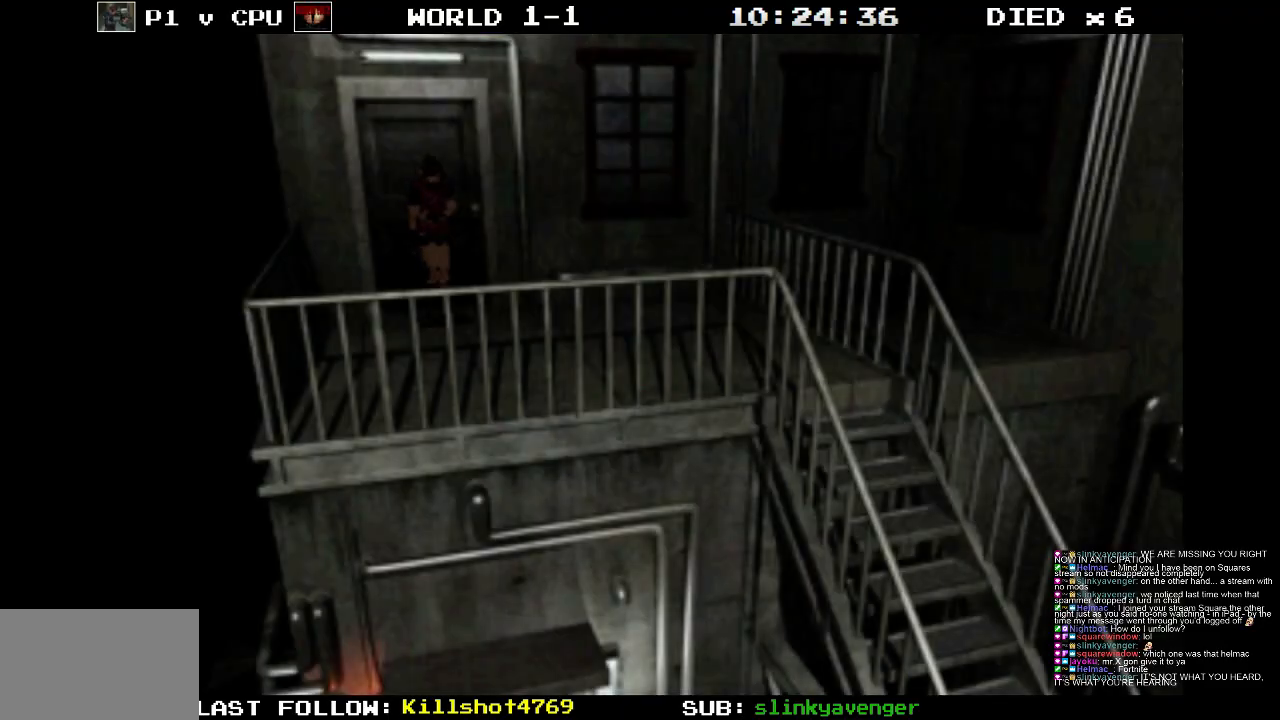
{"buttons": ["SQUARE", "DPAD_UP"], "events": [[50, "DPAD_UP", "down"], [83, "DPAD_LEFT", "up"], [117, "SQUARE", "down"]]}
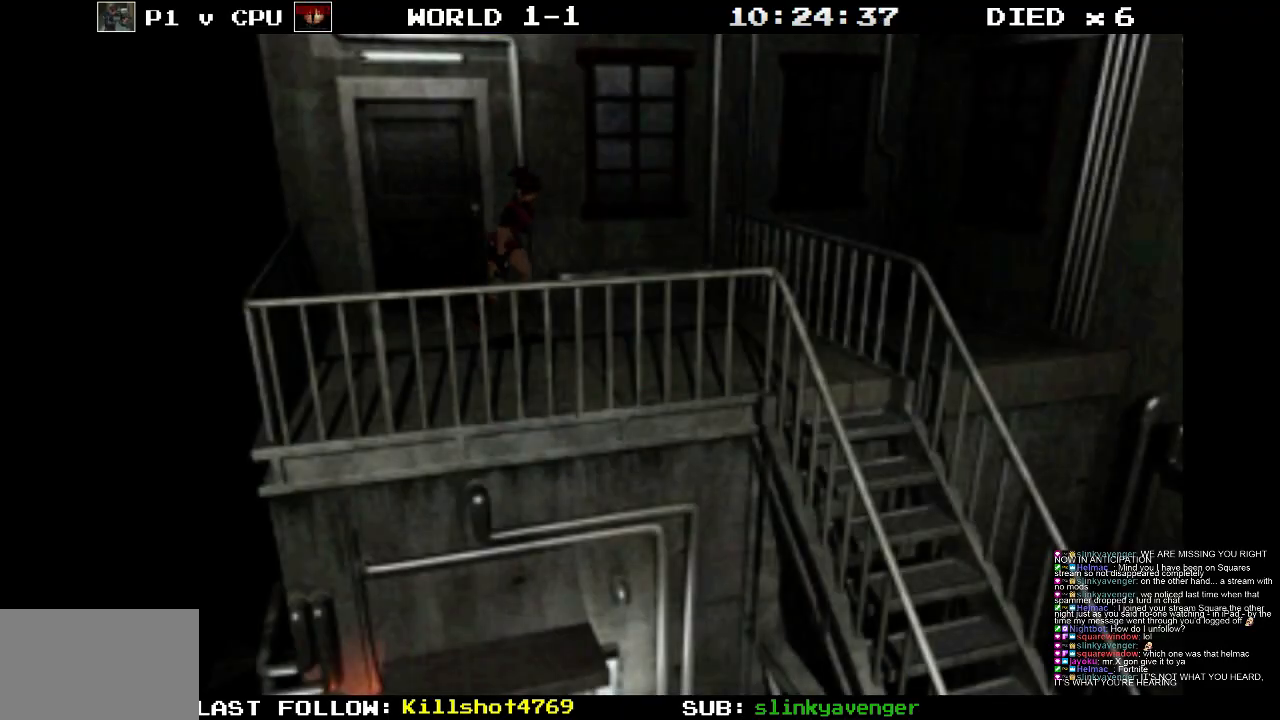
{"buttons": ["SQUARE", "DPAD_UP"], "events": [[217, "DPAD_LEFT", "down"], [350, "DPAD_LEFT", "up"]]}
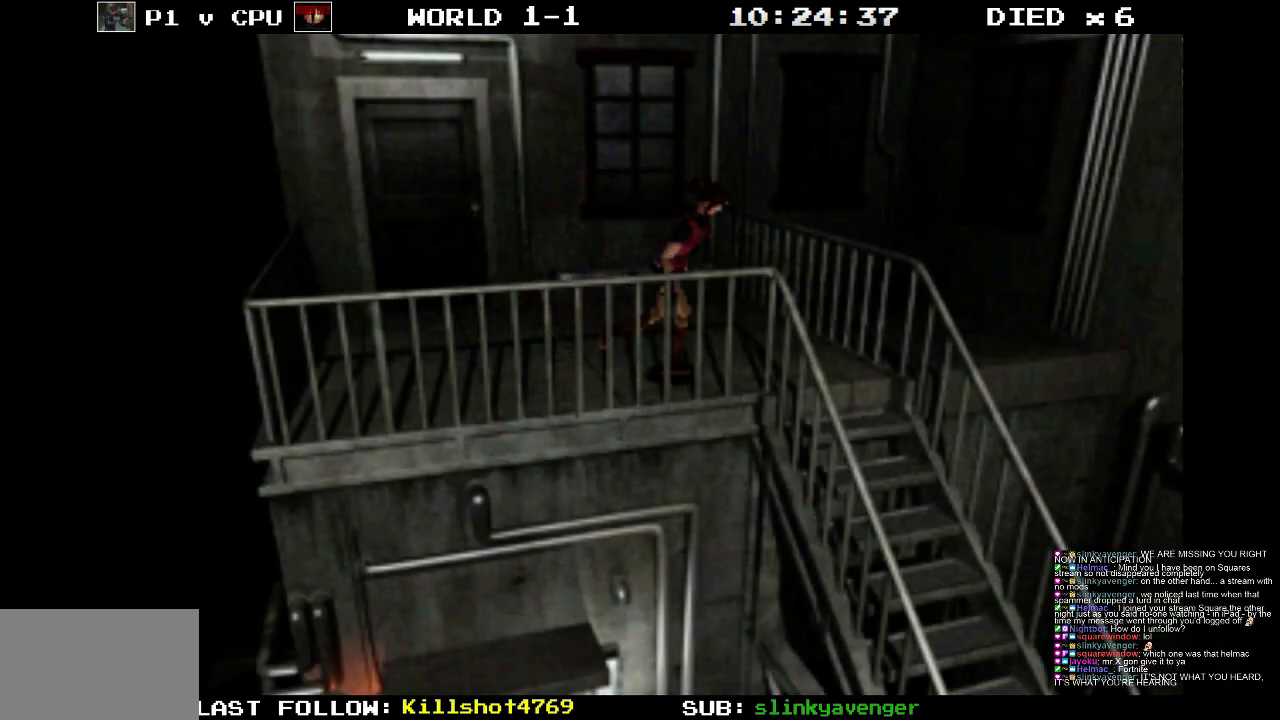
{"buttons": ["CROSS", "SQUARE", "DPAD_UP", "DPAD_RIGHT"], "events": [[50, "DPAD_RIGHT", "down"], [317, "CROSS", "down"]]}
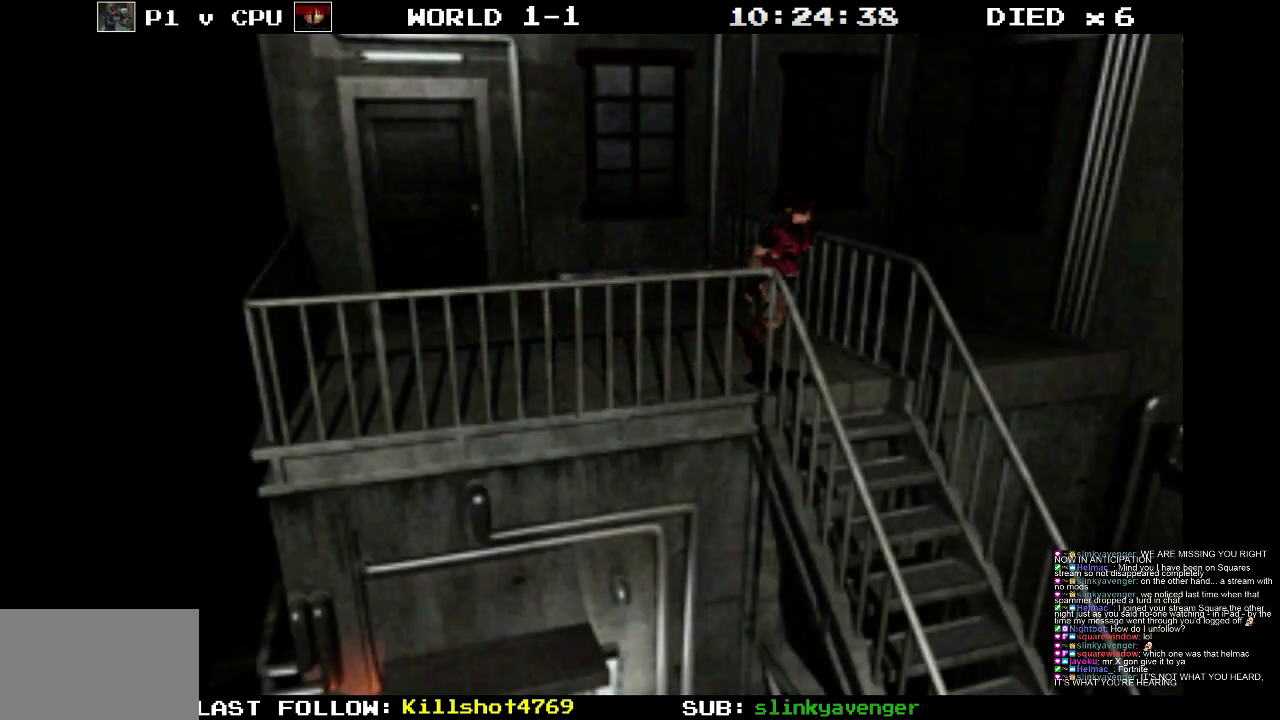
{"buttons": ["SQUARE", "DPAD_UP", "DPAD_LEFT"], "events": [[17, "DPAD_RIGHT", "up"], [50, "CROSS", "up"], [133, "CROSS", "down"], [283, "DPAD_LEFT", "down"], [317, "CROSS", "up"]]}
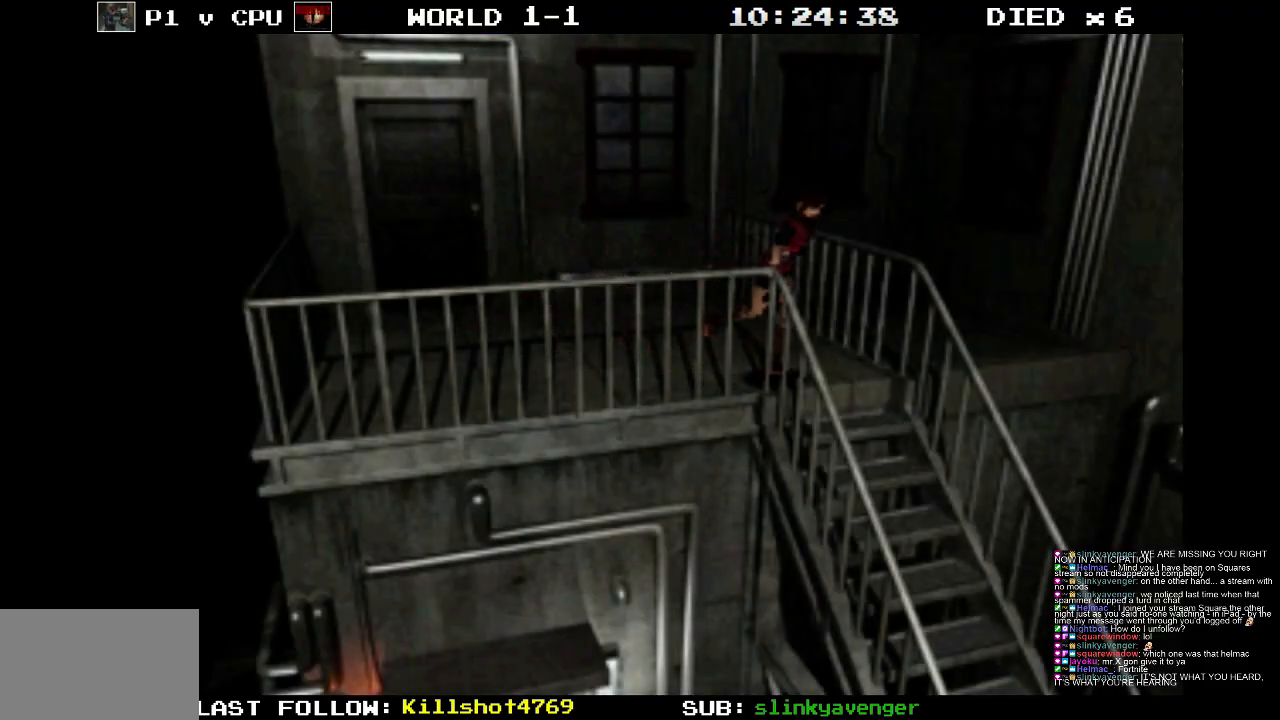
{"buttons": ["CROSS", "DPAD_UP"], "events": [[33, "DPAD_LEFT", "up"], [67, "DPAD_RIGHT", "down"], [183, "CROSS", "down"], [300, "CROSS", "up"], [367, "DPAD_RIGHT", "up"], [400, "SQUARE", "up"], [467, "CROSS", "down"]]}
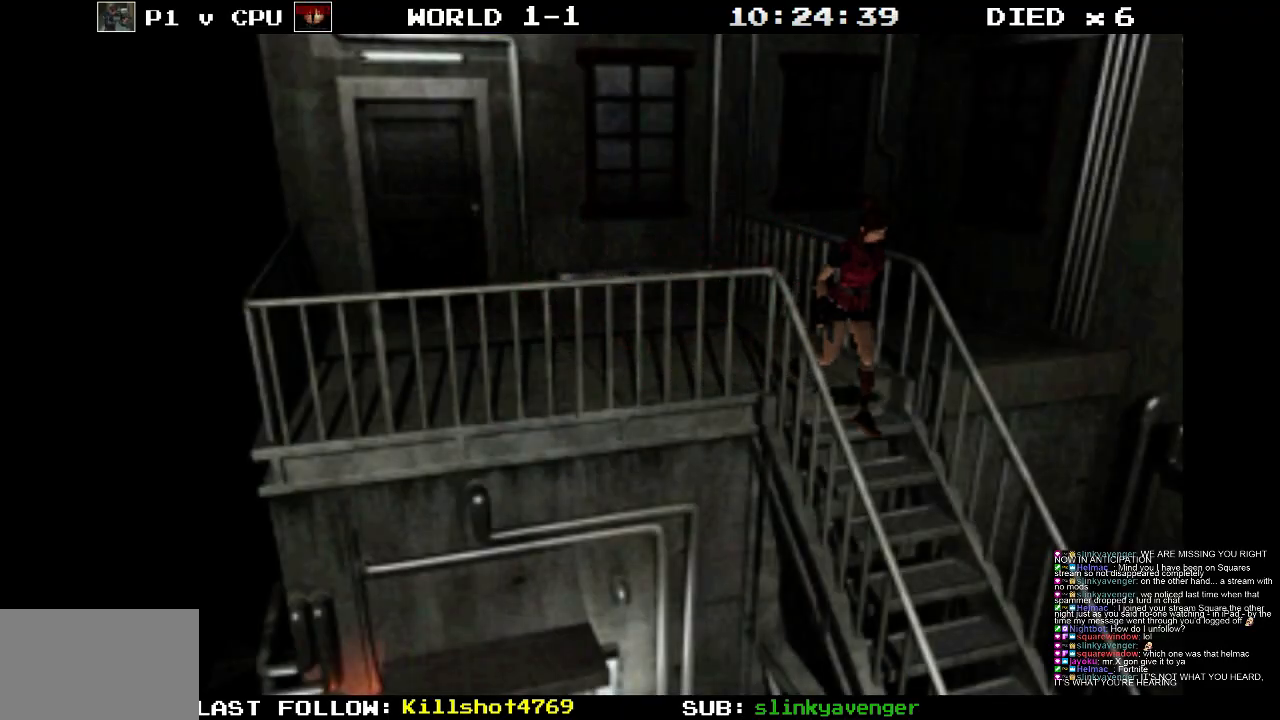
{"buttons": [], "events": [[117, "CROSS", "up"], [117, "DPAD_UP", "up"]]}
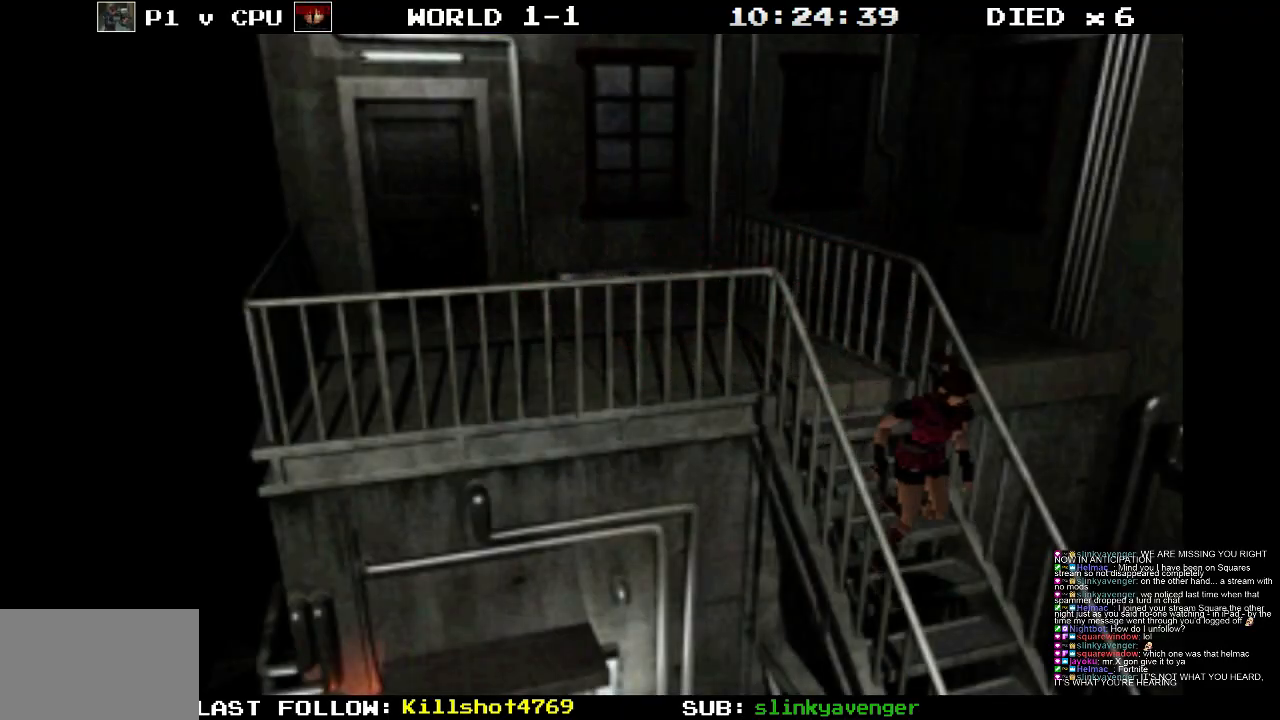
{"buttons": [], "events": []}
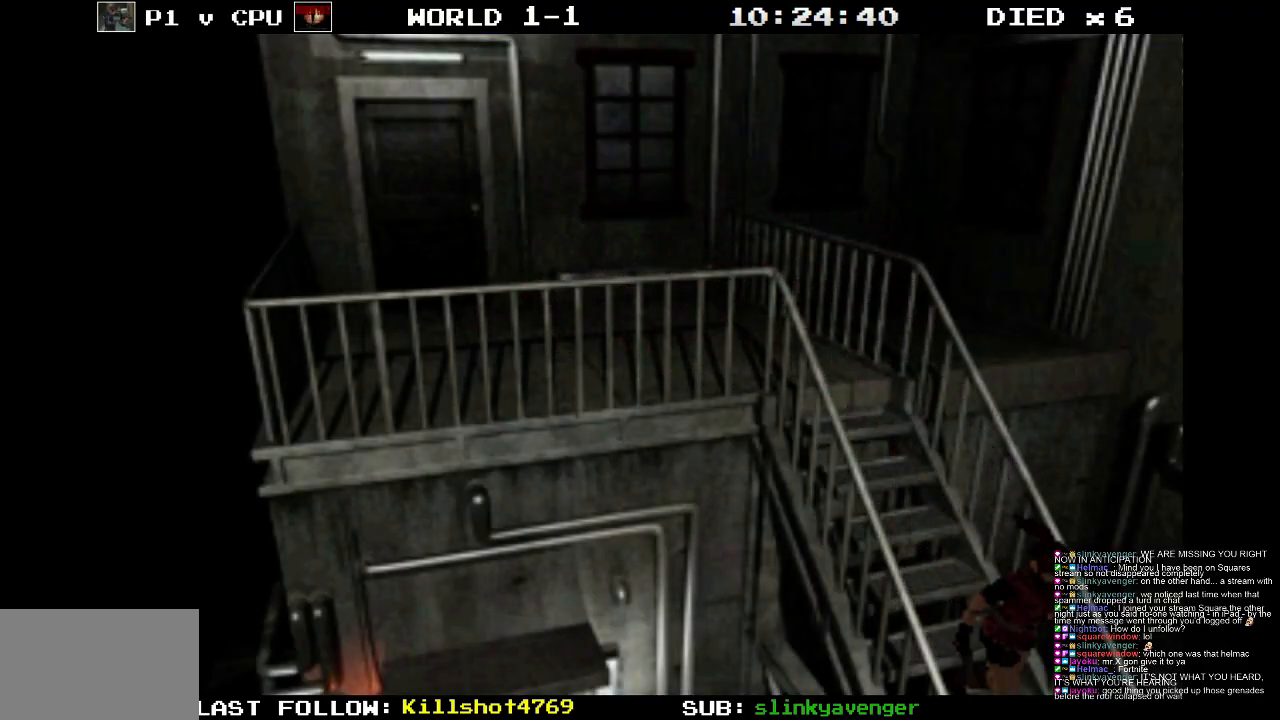
{"buttons": [], "events": []}
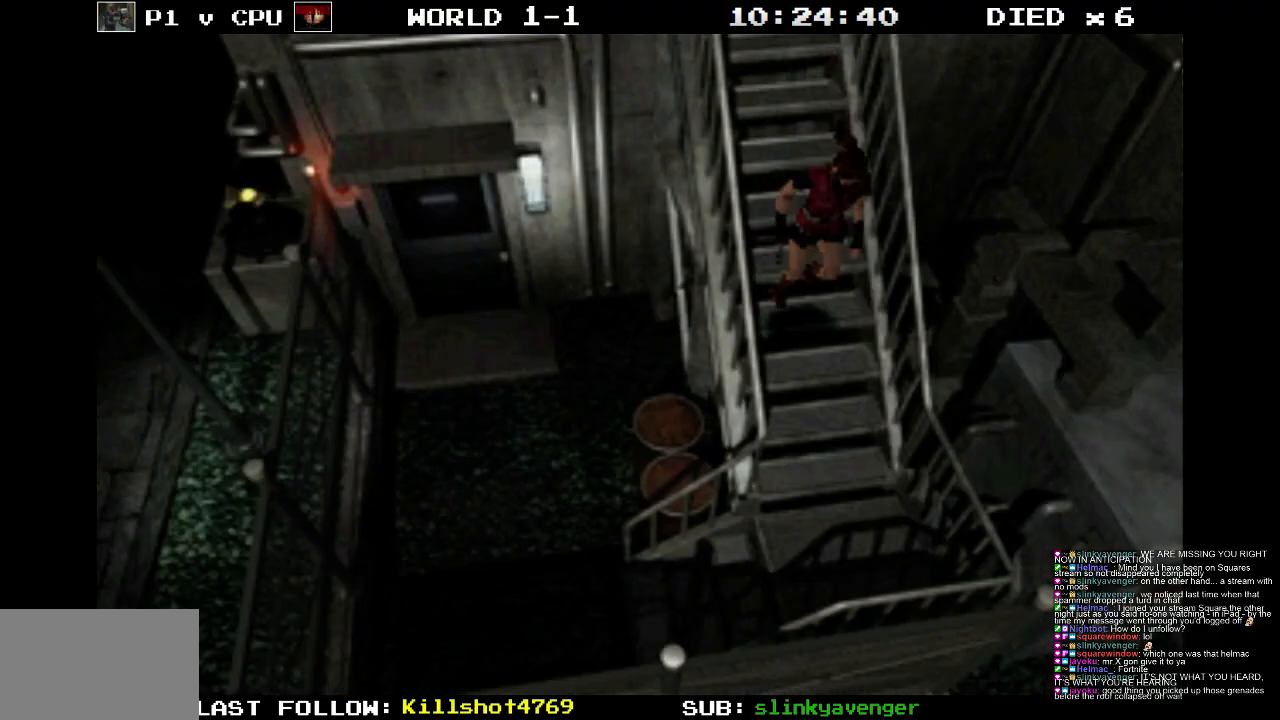
{"buttons": [], "events": []}
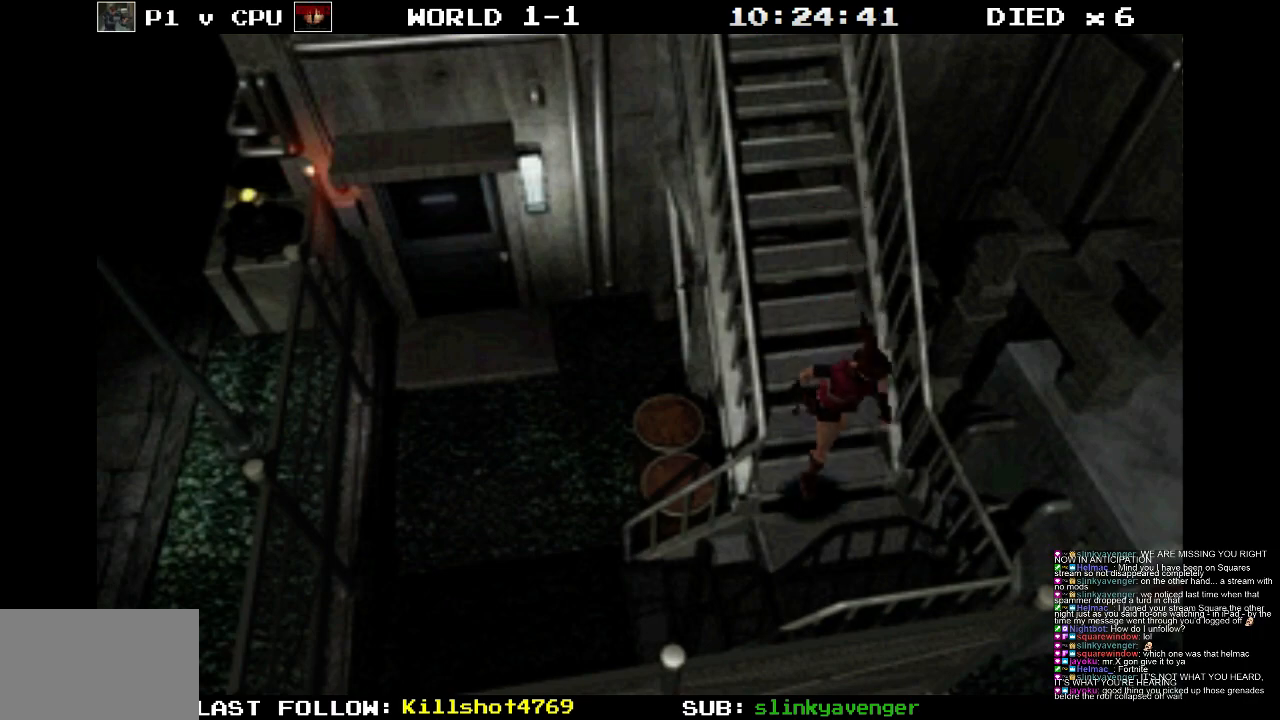
{"buttons": [], "events": []}
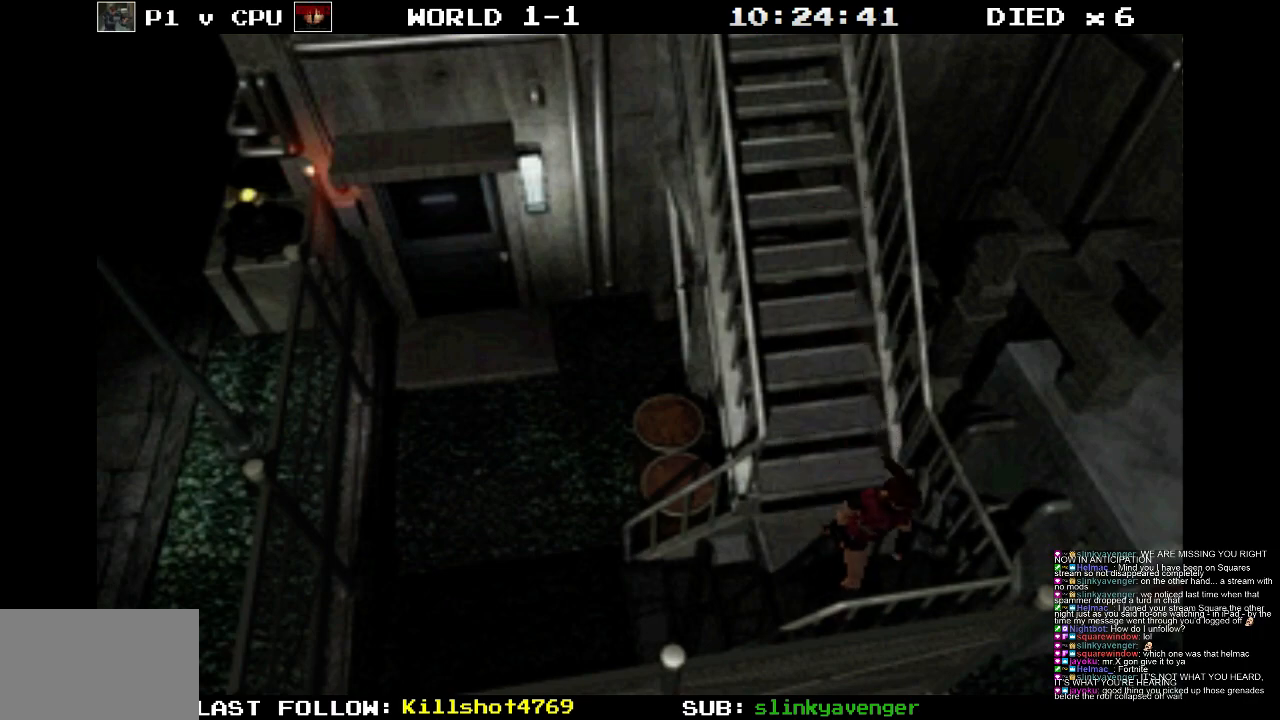
{"buttons": [], "events": []}
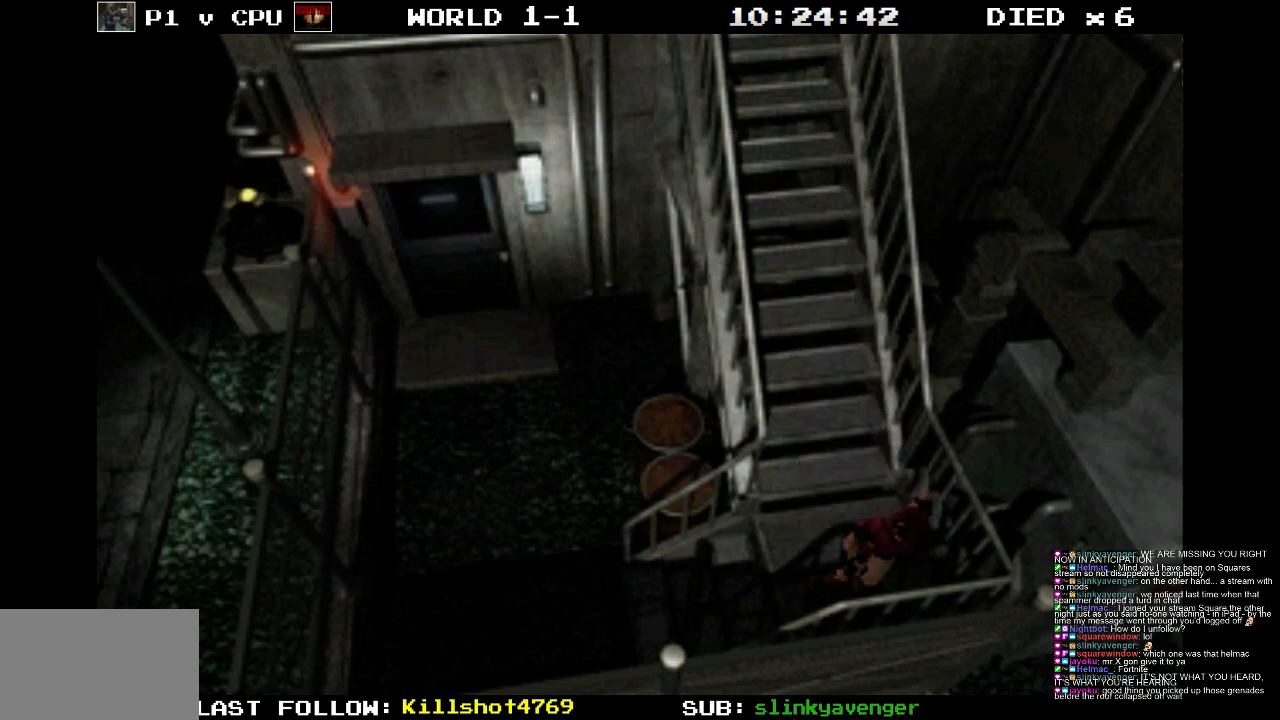
{"buttons": [], "events": [[300, "DPAD_RIGHT", "down"], [500, "DPAD_RIGHT", "up"]]}
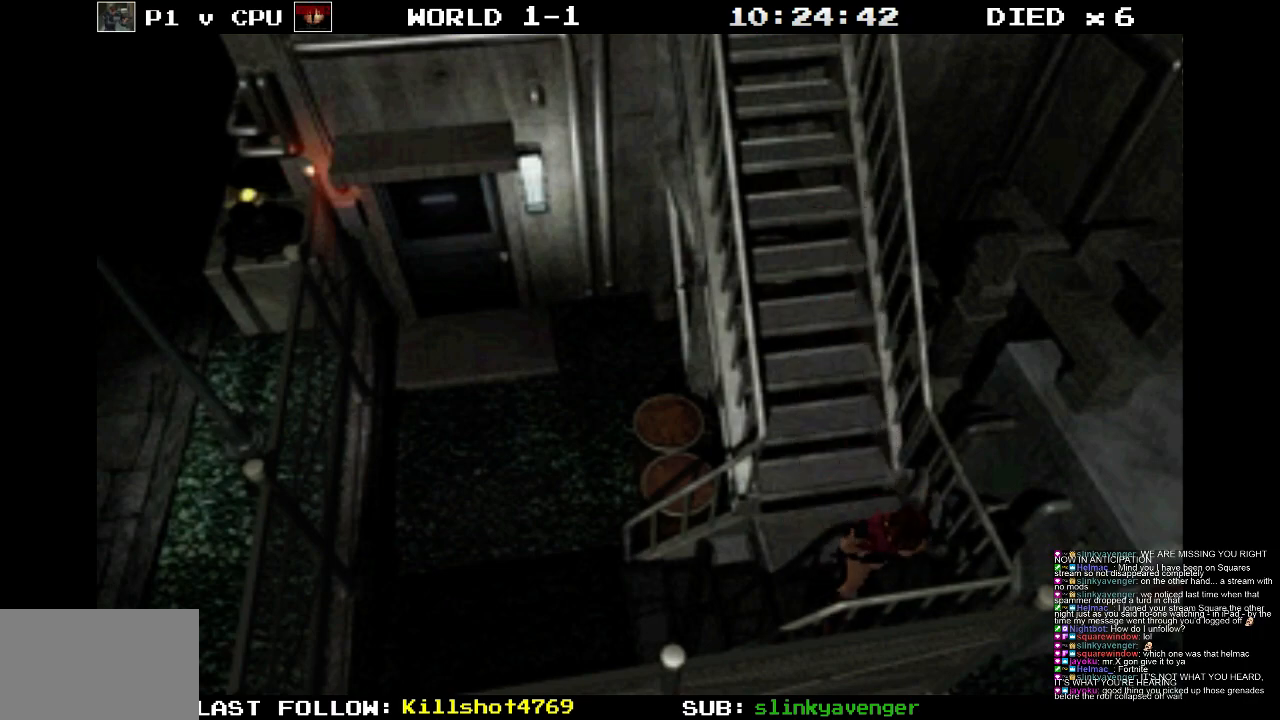
{"buttons": ["DPAD_RIGHT"], "events": [[467, "DPAD_RIGHT", "down"]]}
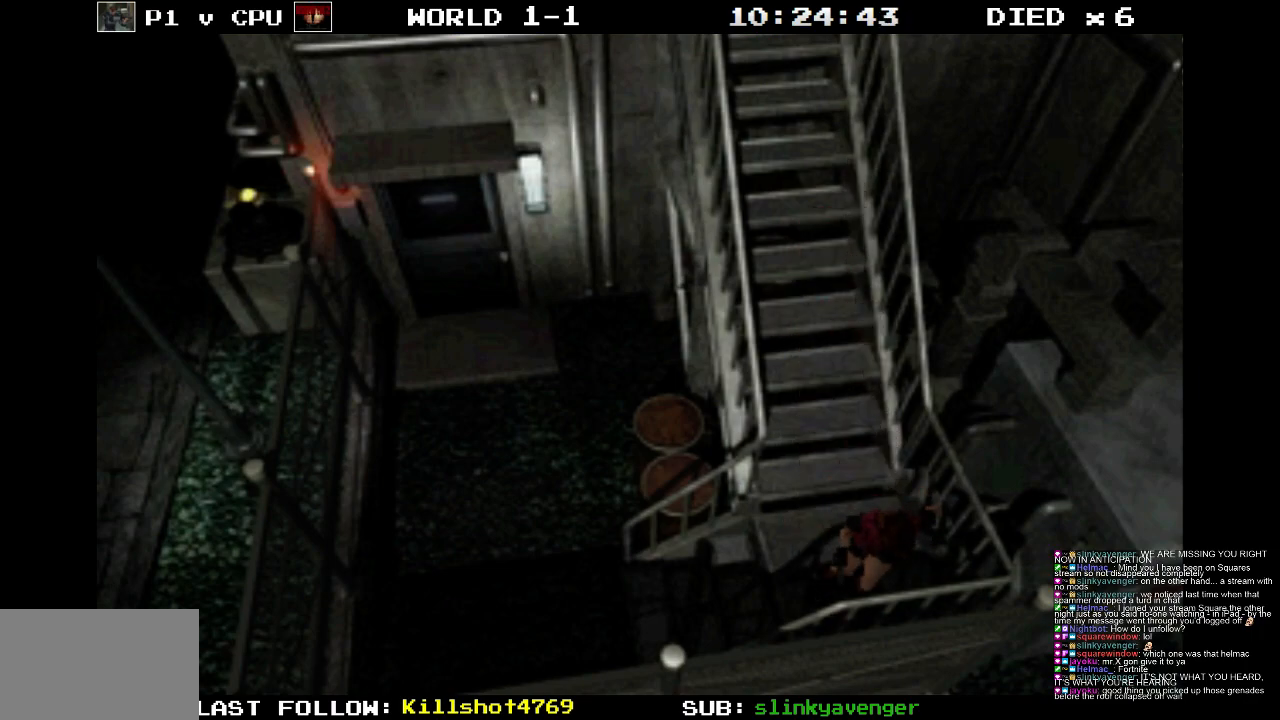
{"buttons": ["DPAD_UP"], "events": [[317, "DPAD_UP", "down"], [383, "DPAD_RIGHT", "up"]]}
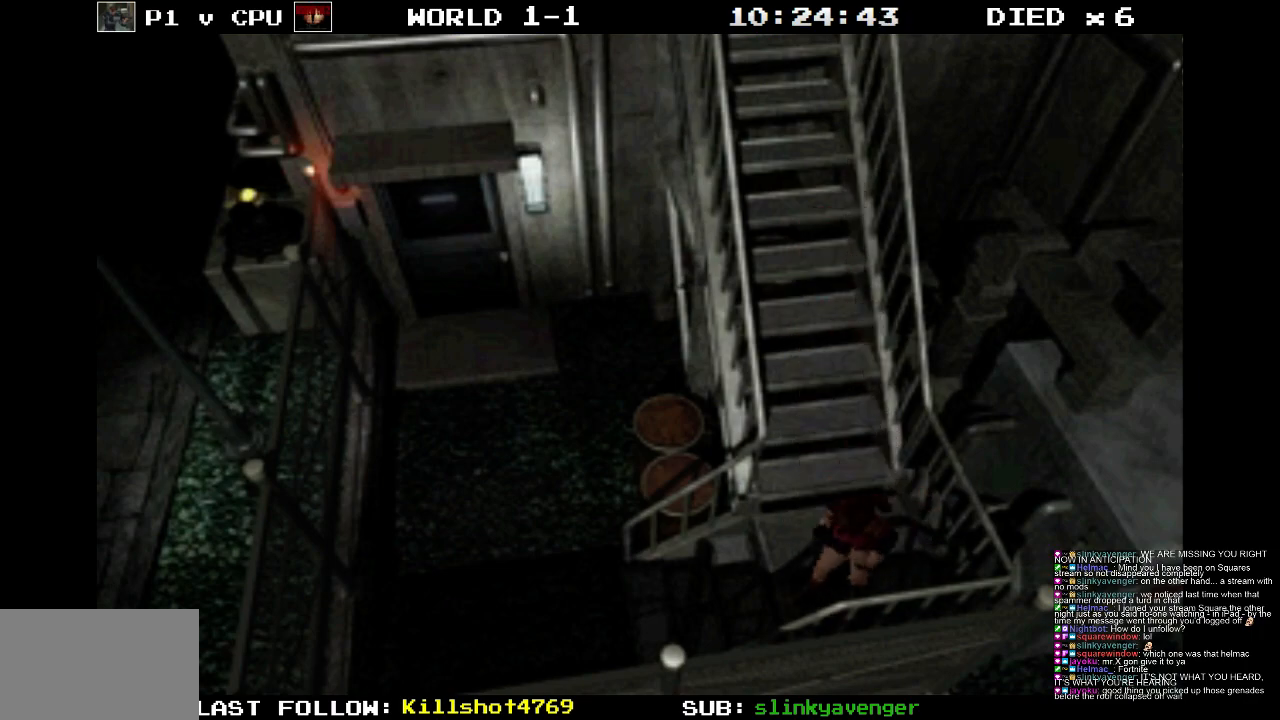
{"buttons": ["CROSS", "DPAD_UP"], "events": [[83, "DPAD_RIGHT", "down"], [167, "CROSS", "down"], [483, "DPAD_RIGHT", "up"]]}
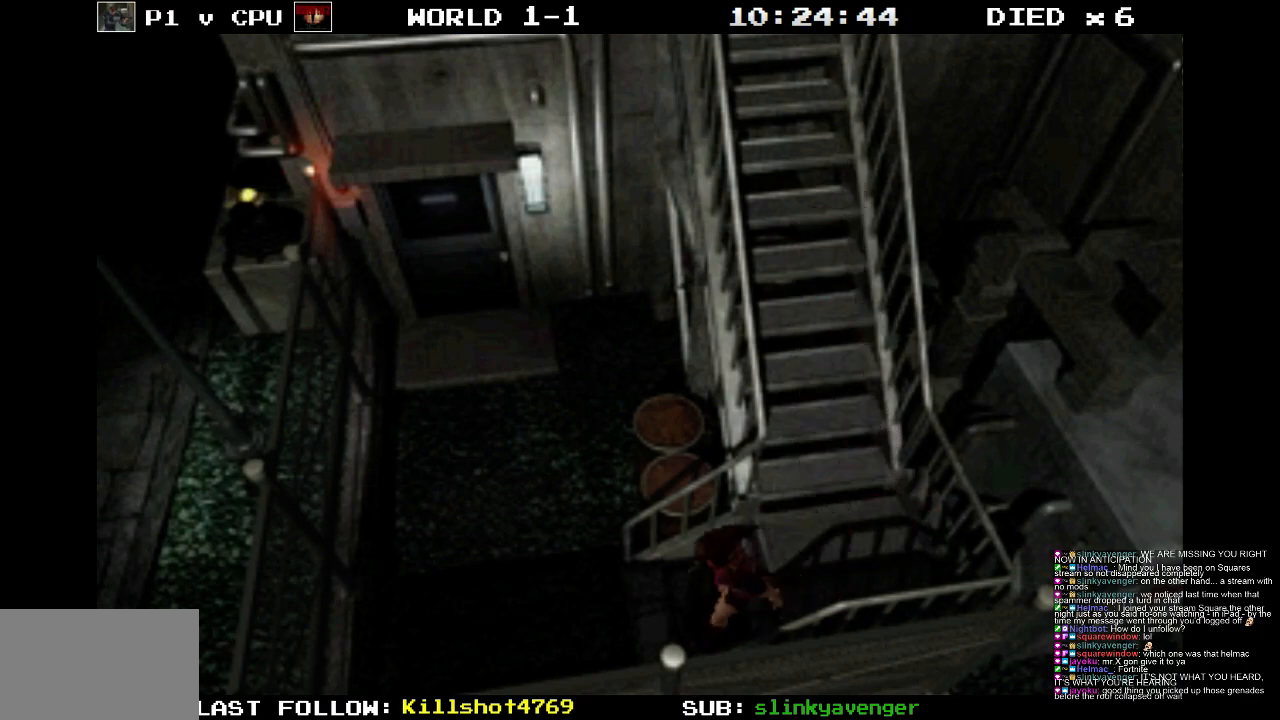
{"buttons": [], "events": [[83, "DPAD_UP", "up"], [117, "CROSS", "up"]]}
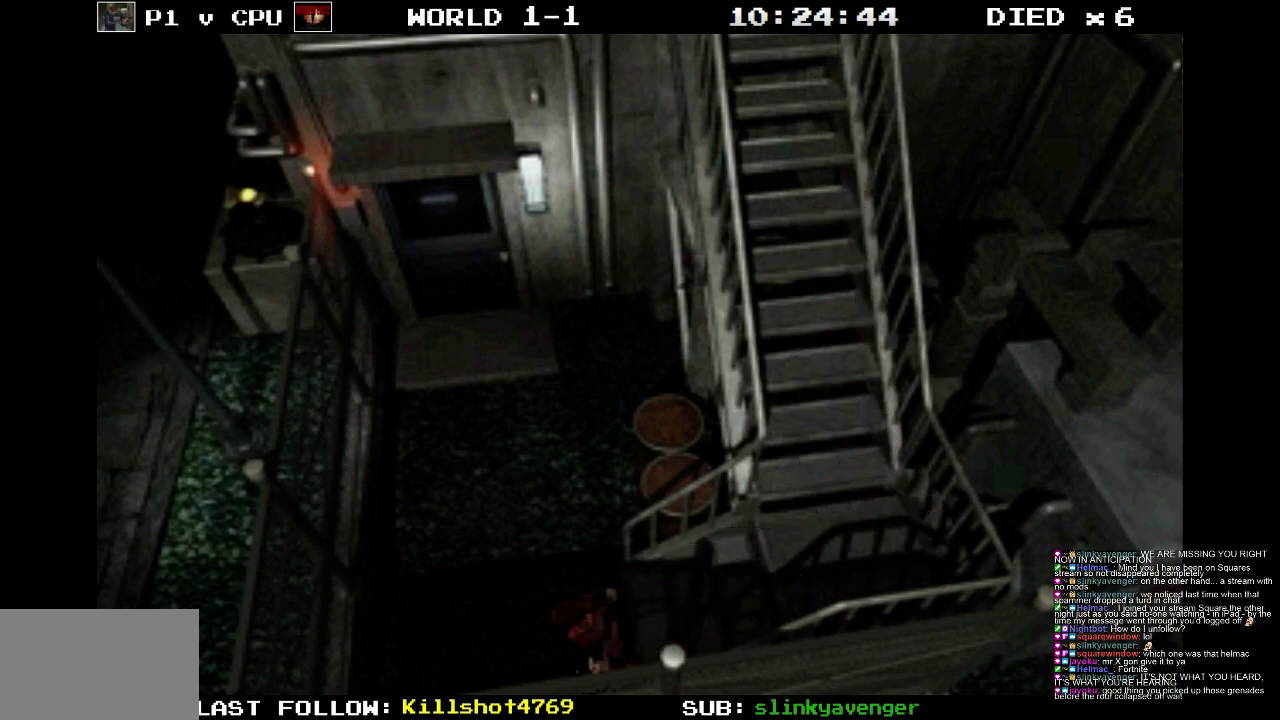
{"buttons": [], "events": []}
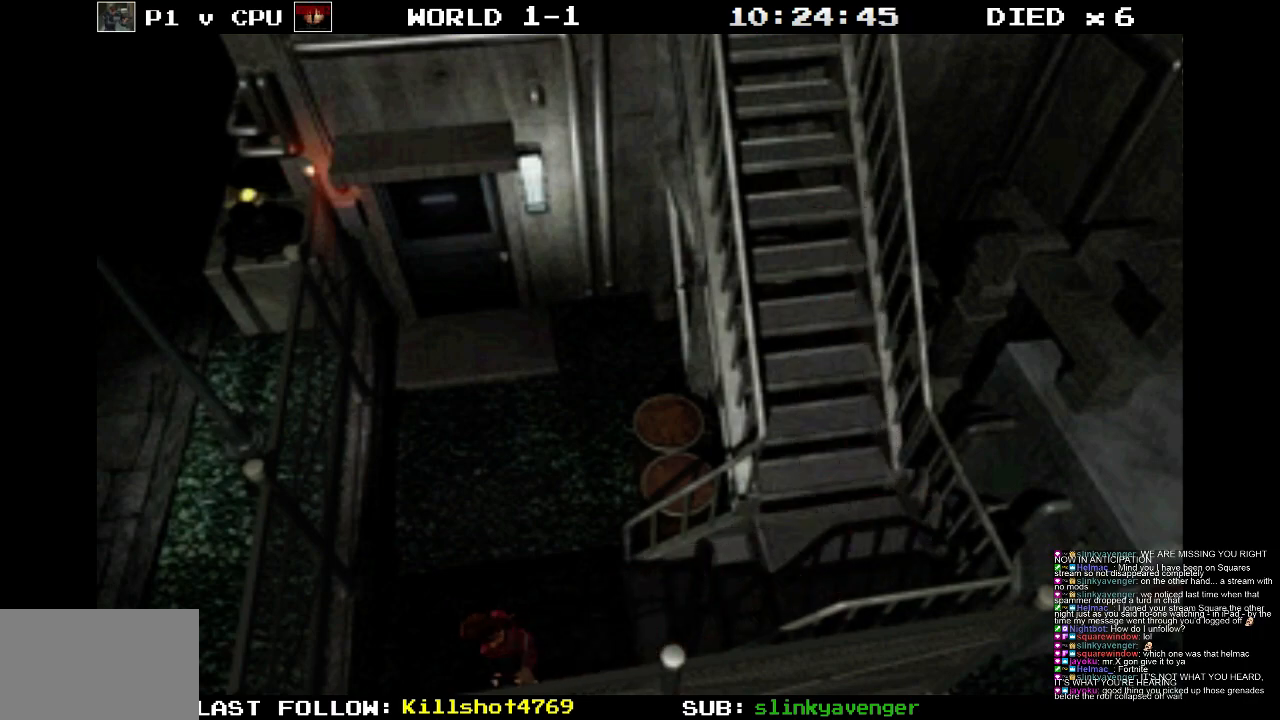
{"buttons": ["DPAD_RIGHT"], "events": [[317, "DPAD_RIGHT", "down"]]}
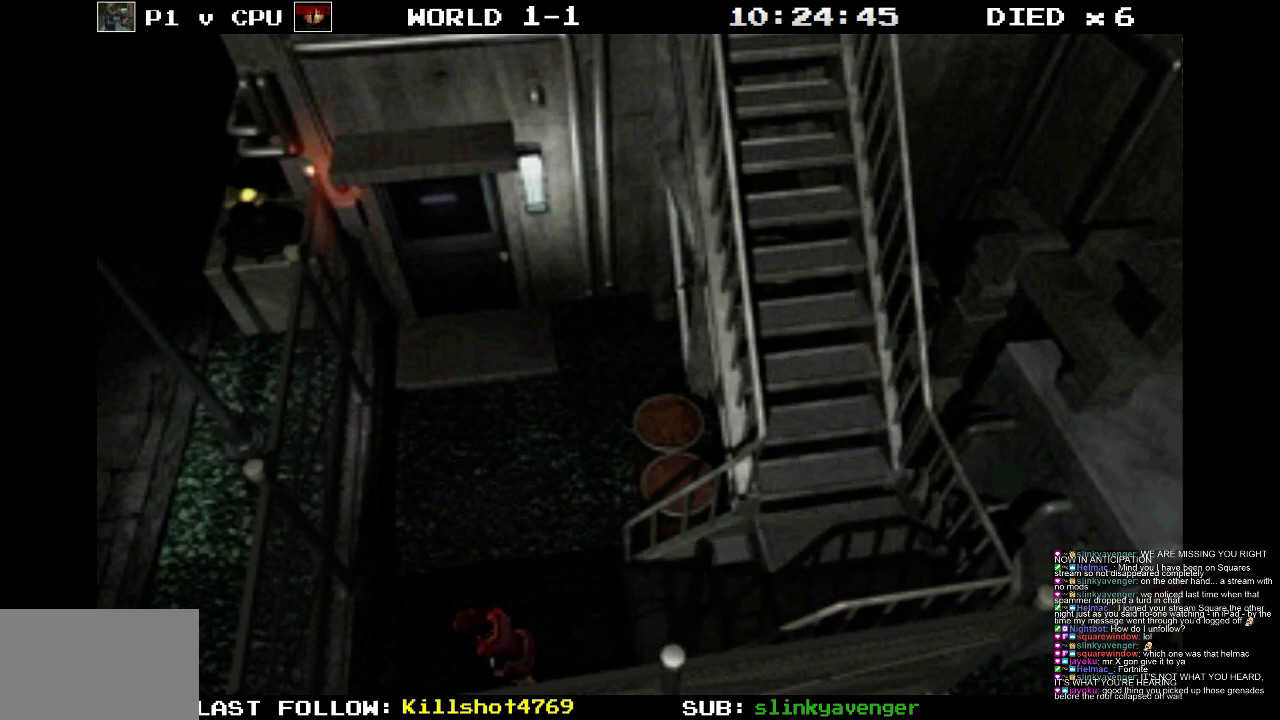
{"buttons": ["SQUARE", "DPAD_UP", "DPAD_RIGHT"], "events": [[33, "SQUARE", "down"], [67, "DPAD_UP", "down"], [117, "DPAD_RIGHT", "up"], [333, "DPAD_RIGHT", "down"]]}
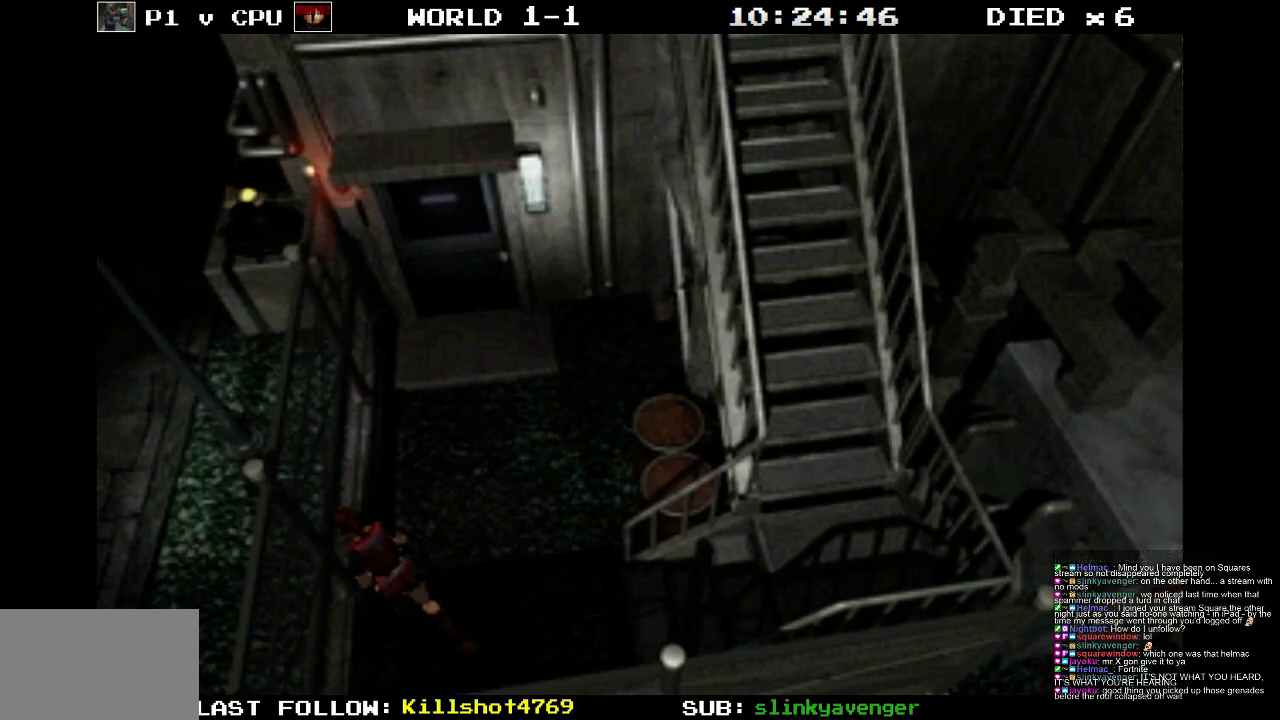
{"buttons": ["SQUARE", "DPAD_UP"], "events": [[333, "DPAD_RIGHT", "up"]]}
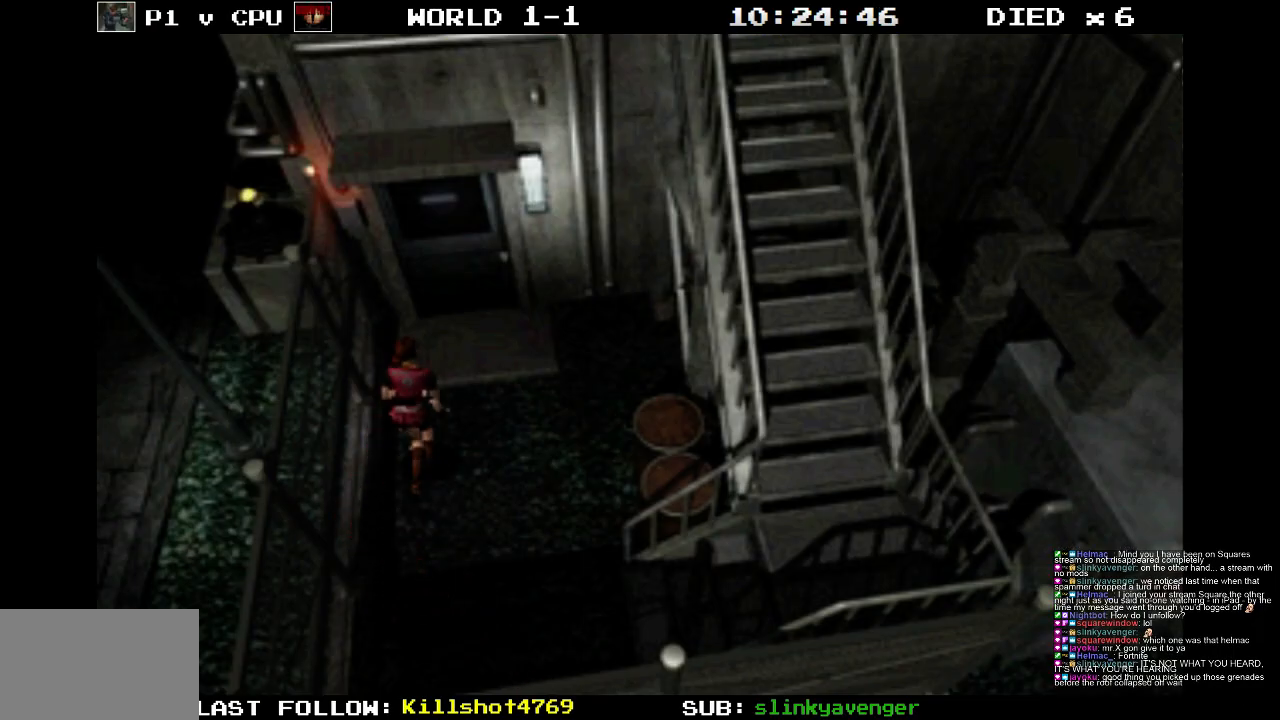
{"buttons": ["CROSS", "SQUARE", "DPAD_UP"], "events": [[400, "CROSS", "down"]]}
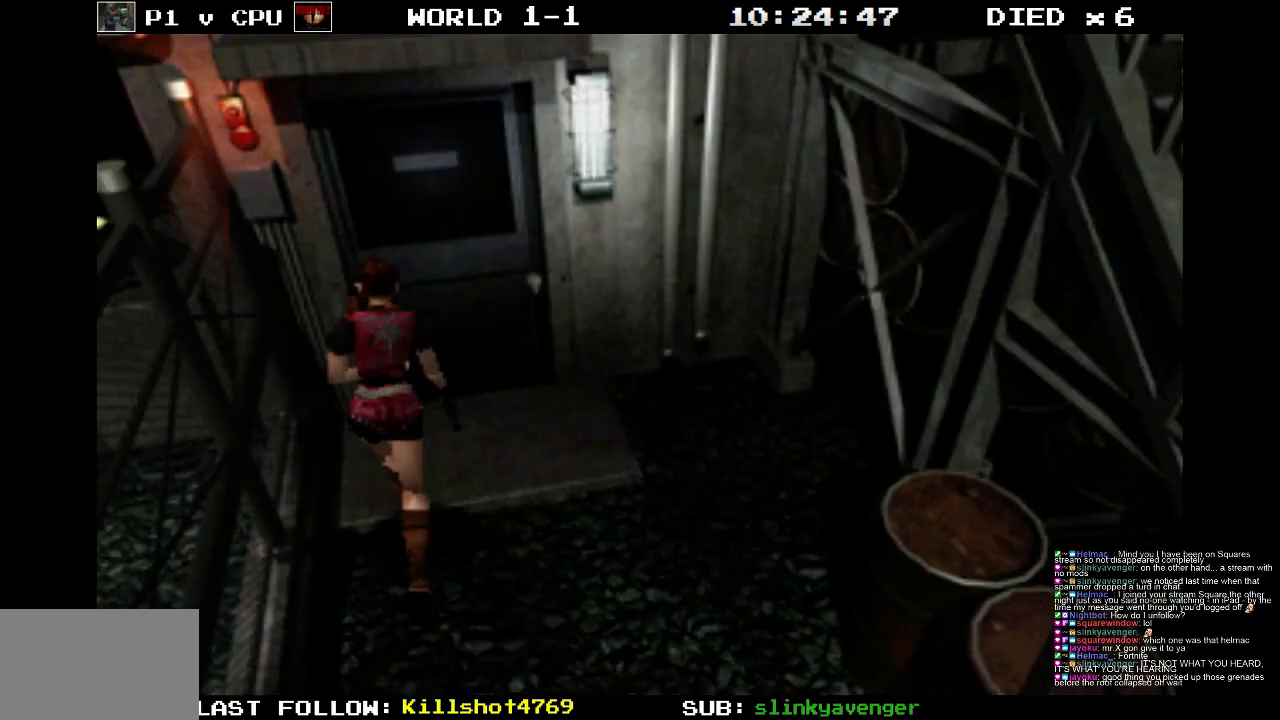
{"buttons": ["SQUARE", "DPAD_UP"], "events": [[117, "CROSS", "up"], [133, "CROSS", "down"], [317, "CROSS", "up"], [350, "CROSS", "down"], [500, "CROSS", "up"]]}
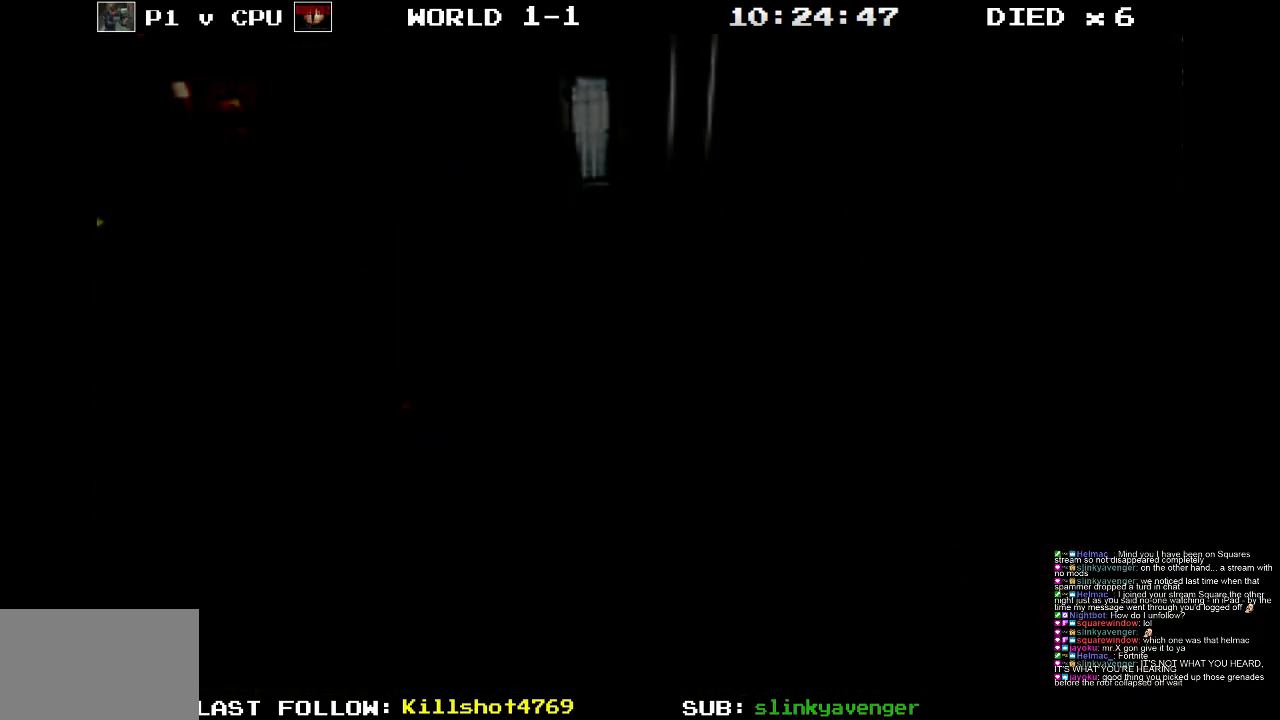
{"buttons": [], "events": [[33, "DPAD_UP", "up"], [67, "SQUARE", "up"]]}